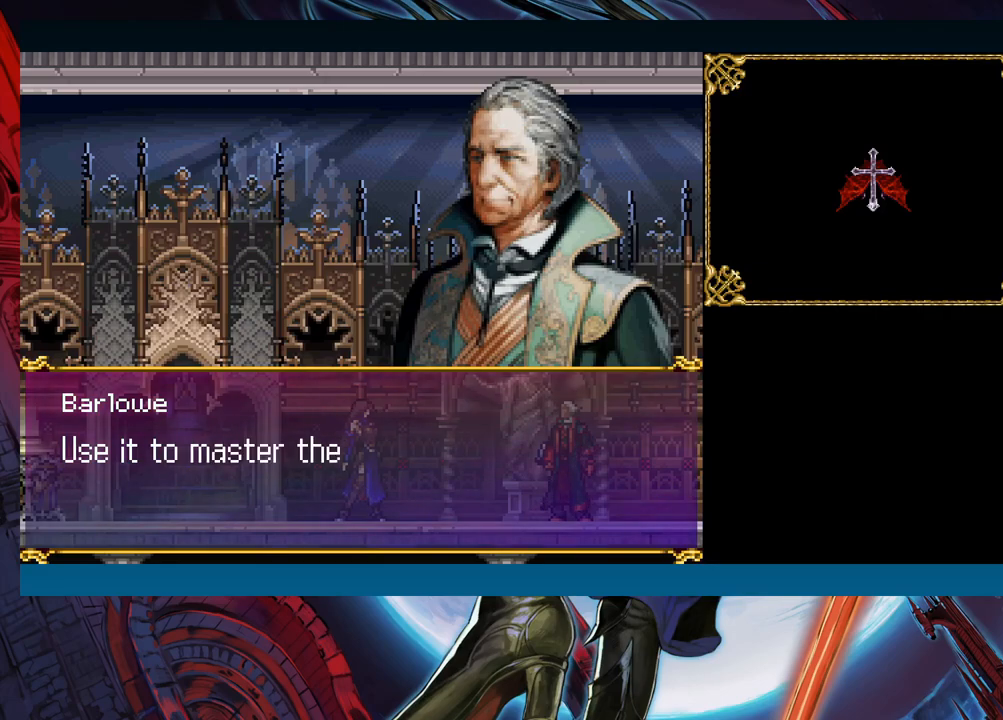
Gameplay with a controller (Xbox layout); each line is a JSON object with the inputs held at the frame after it. "events" lists button and stick changes between this image and that frame as [ms after this image, input, new state], when the widget could be followed in between. Not read: L2 R2.
{"buttons": [], "left_stick": "center", "right_stick": "center", "events": []}
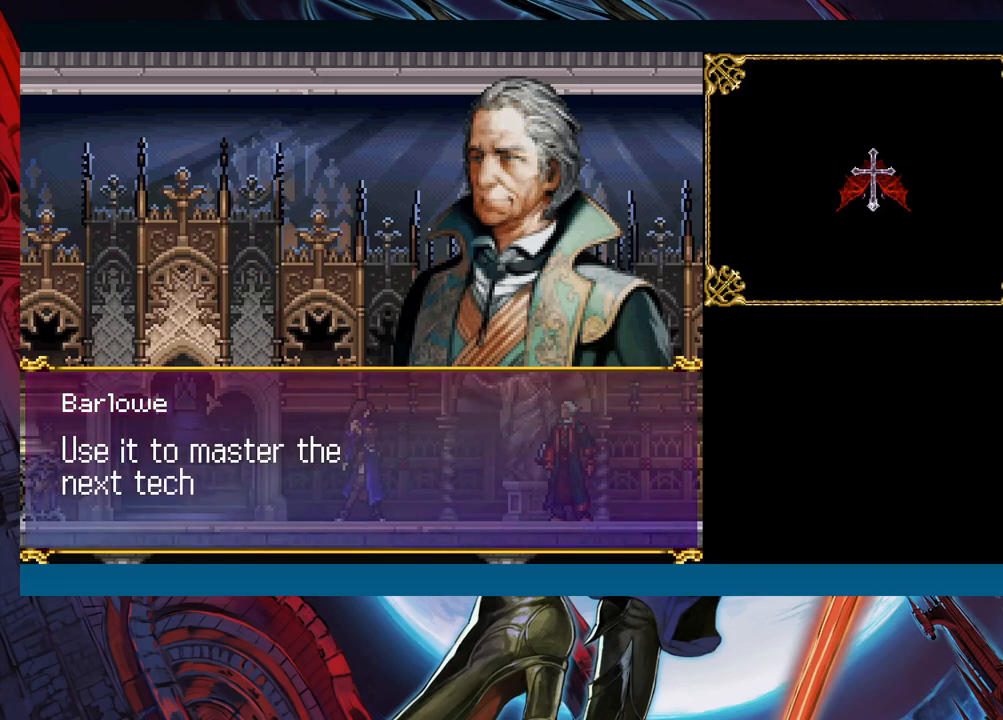
{"buttons": [], "left_stick": "center", "right_stick": "center", "events": []}
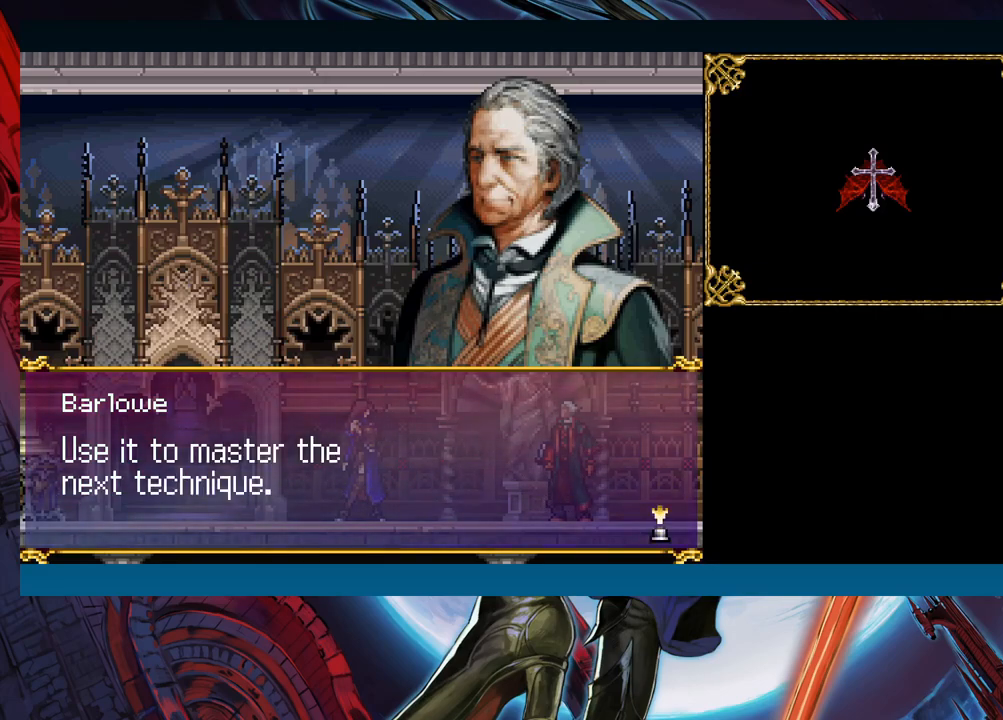
{"buttons": [], "left_stick": "center", "right_stick": "center", "events": [[217, "A", "down"], [283, "A", "up"]]}
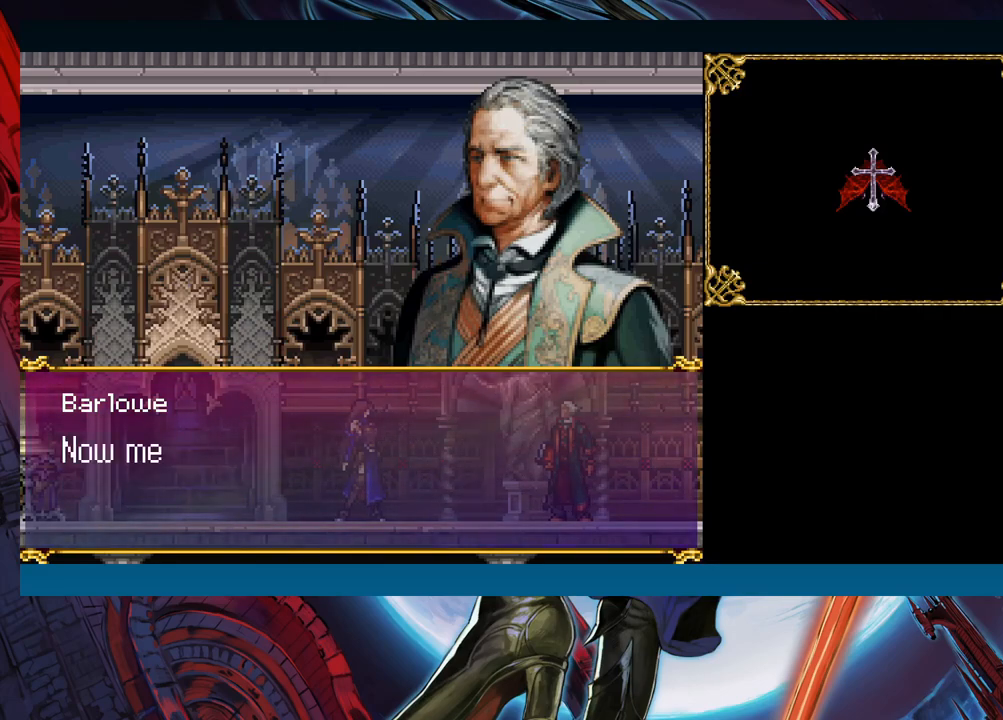
{"buttons": [], "left_stick": "center", "right_stick": "center", "events": []}
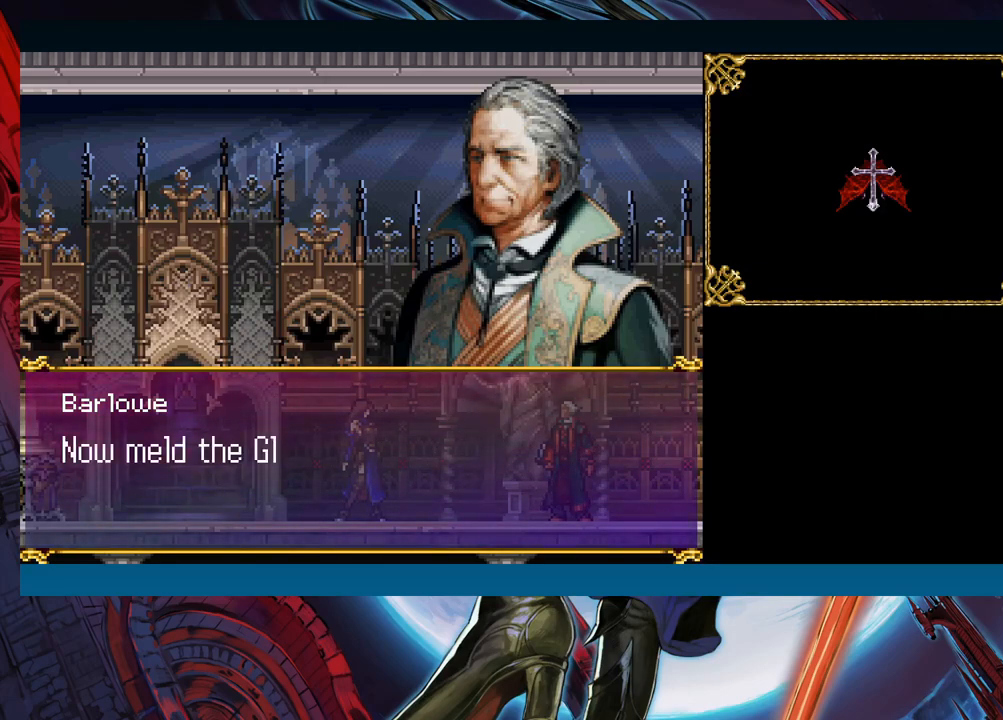
{"buttons": [], "left_stick": "center", "right_stick": "center", "events": []}
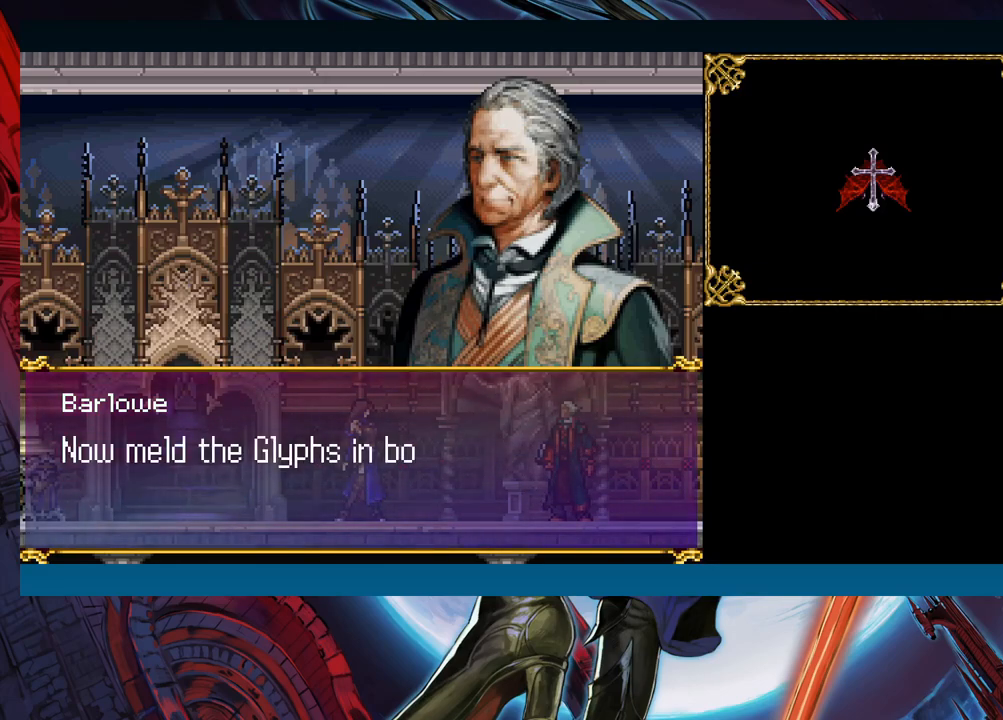
{"buttons": [], "left_stick": "center", "right_stick": "center", "events": []}
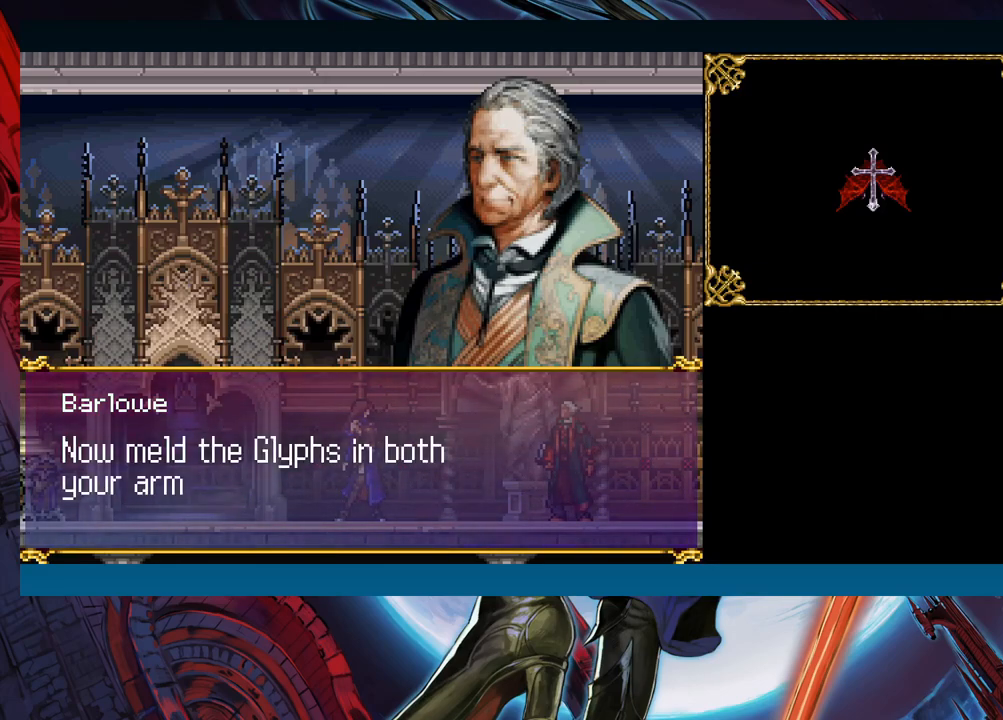
{"buttons": [], "left_stick": "center", "right_stick": "center", "events": []}
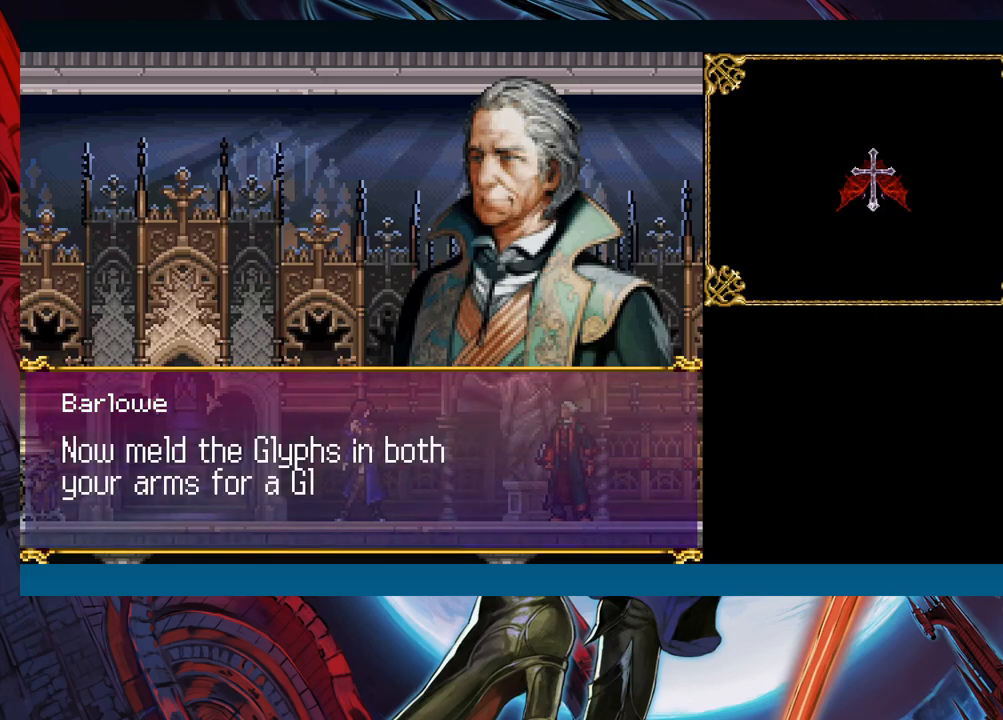
{"buttons": [], "left_stick": "center", "right_stick": "center", "events": []}
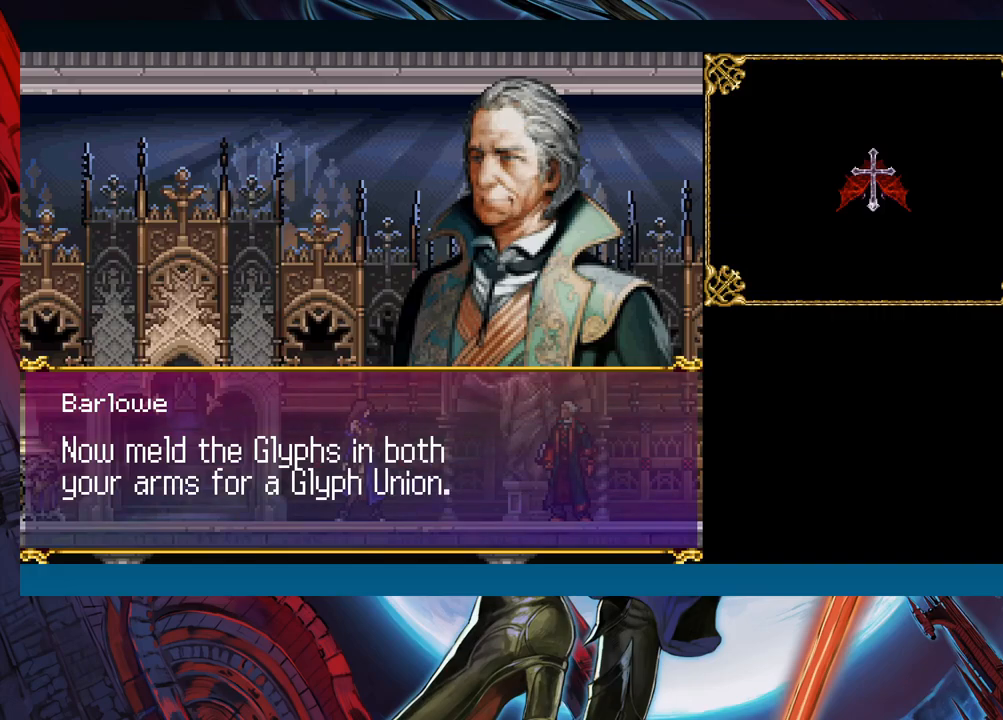
{"buttons": ["A"], "left_stick": "center", "right_stick": "center", "events": [[500, "A", "down"]]}
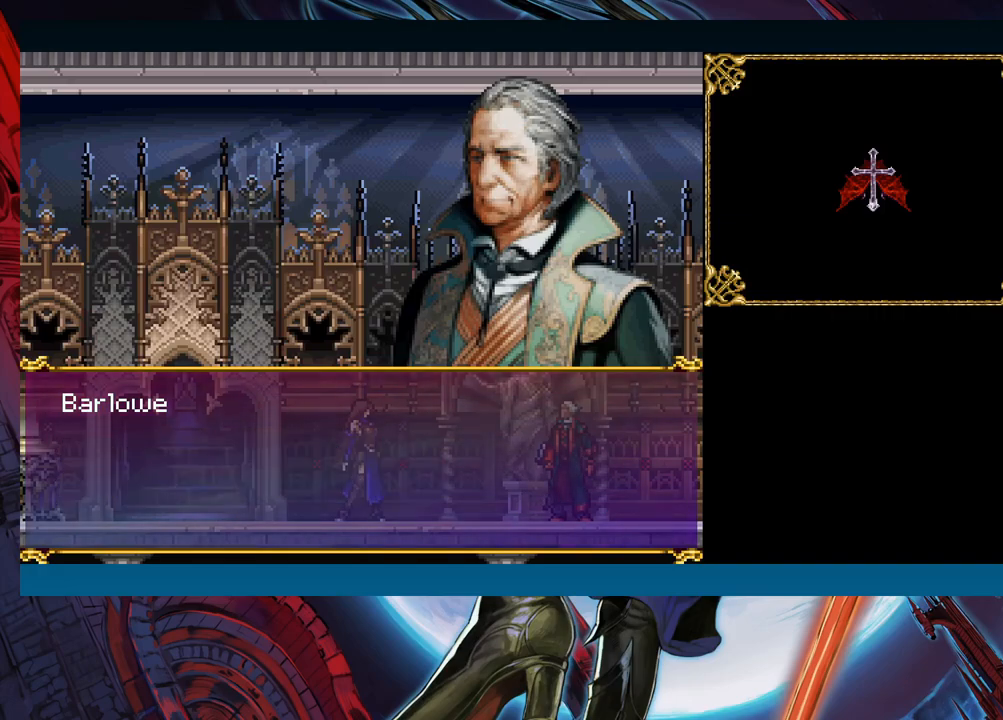
{"buttons": [], "left_stick": "center", "right_stick": "center", "events": [[150, "A", "up"]]}
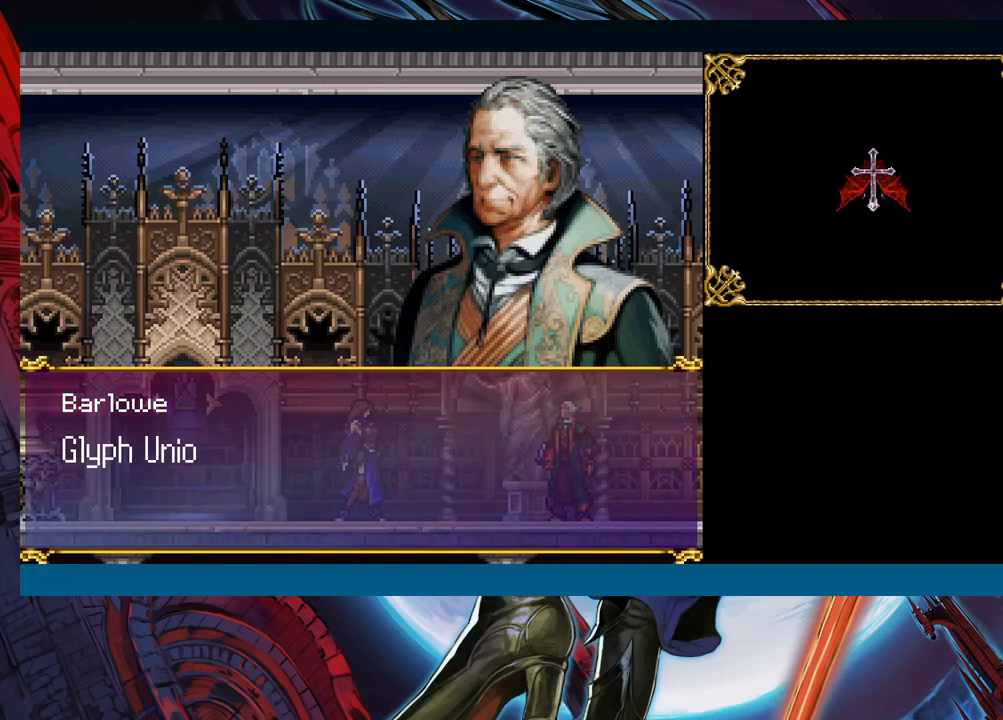
{"buttons": [], "left_stick": "center", "right_stick": "center", "events": [[33, "A", "down"], [233, "A", "up"]]}
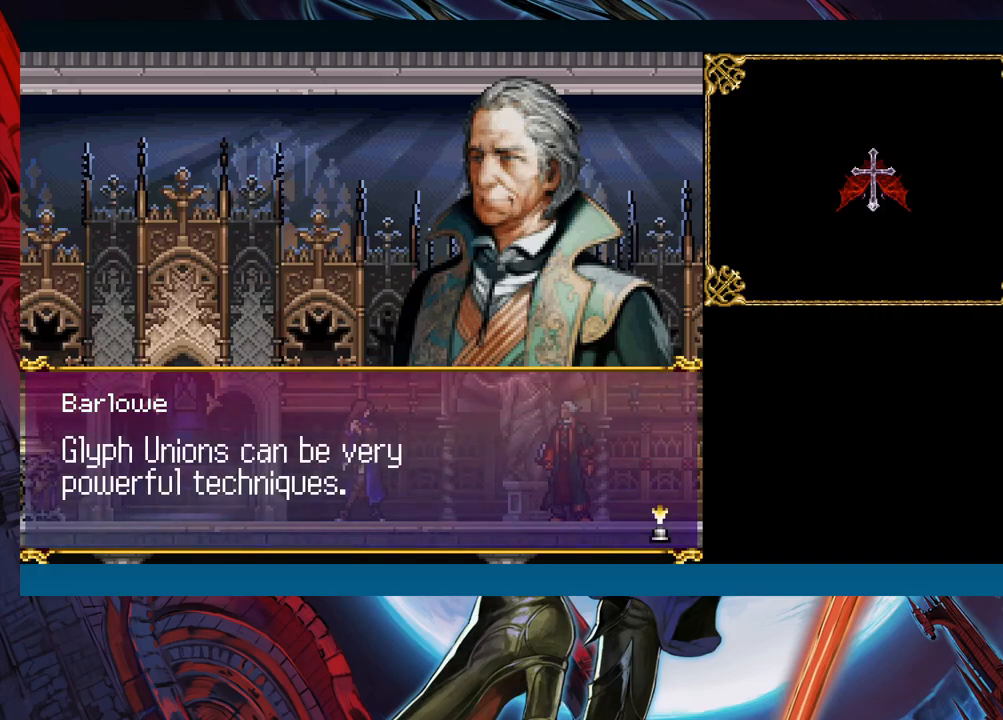
{"buttons": [], "left_stick": "center", "right_stick": "center", "events": []}
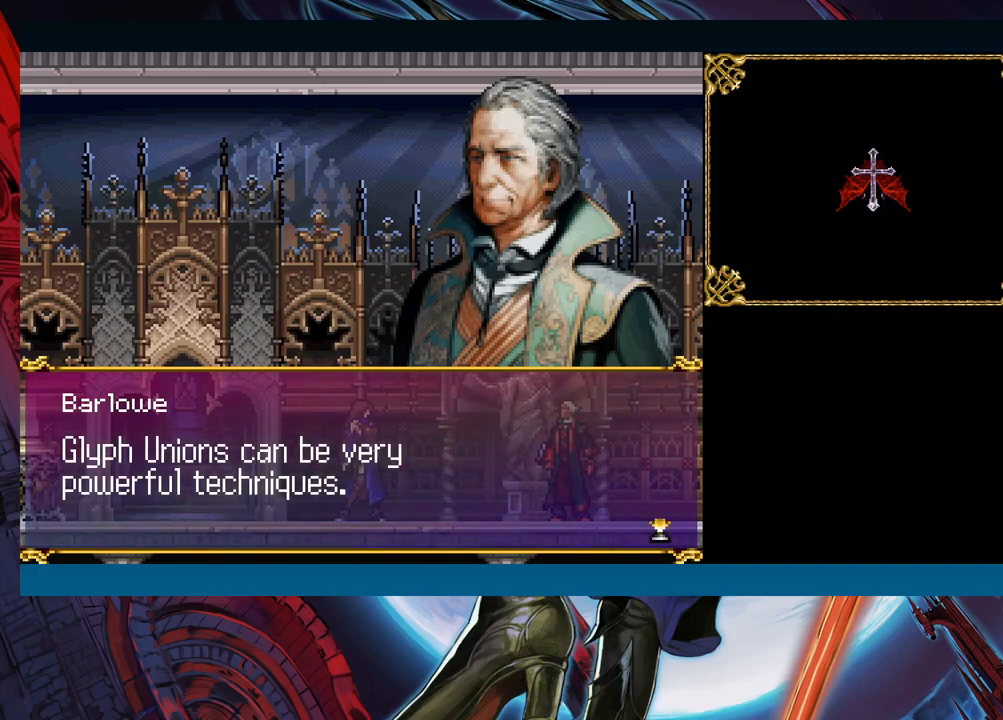
{"buttons": [], "left_stick": "center", "right_stick": "center", "events": [[150, "A", "down"], [283, "A", "up"]]}
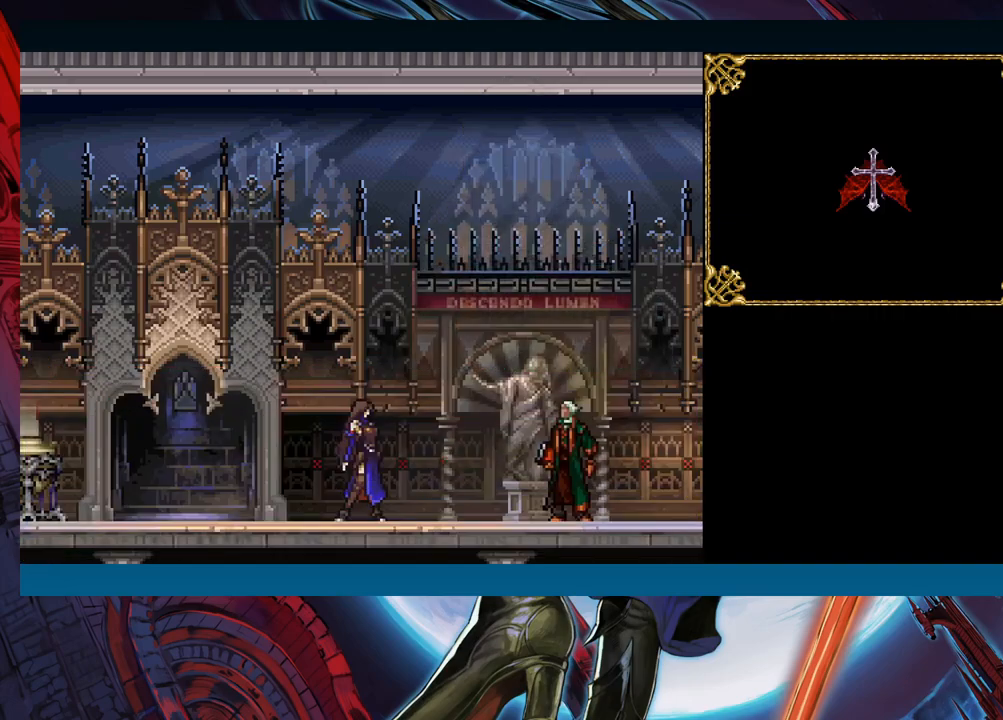
{"buttons": [], "left_stick": "center", "right_stick": "center", "events": []}
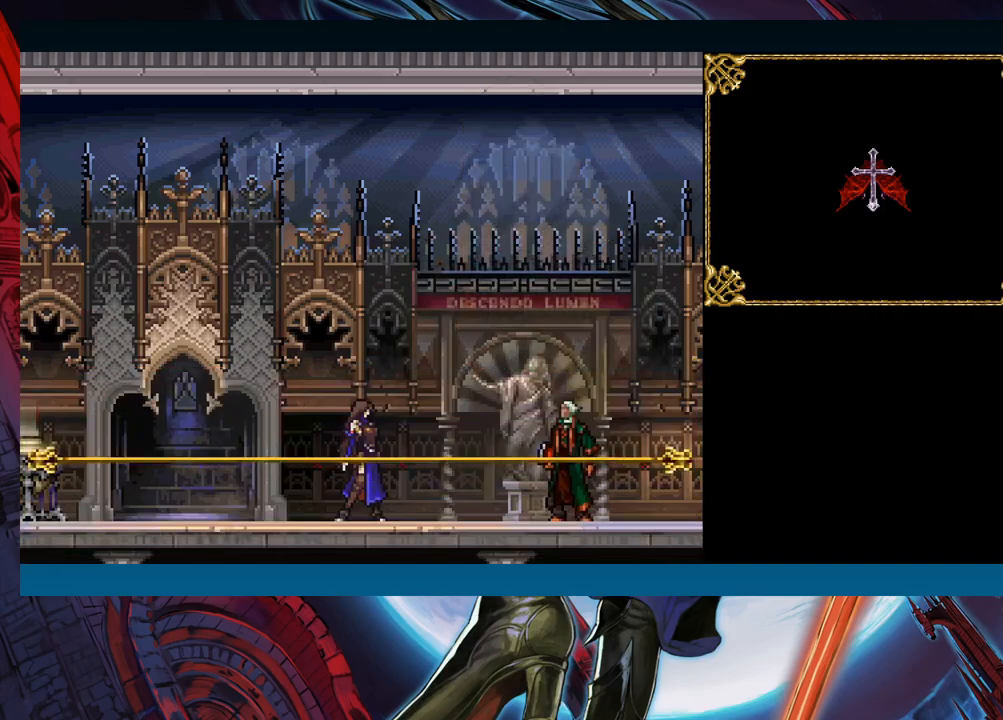
{"buttons": [], "left_stick": "center", "right_stick": "center", "events": []}
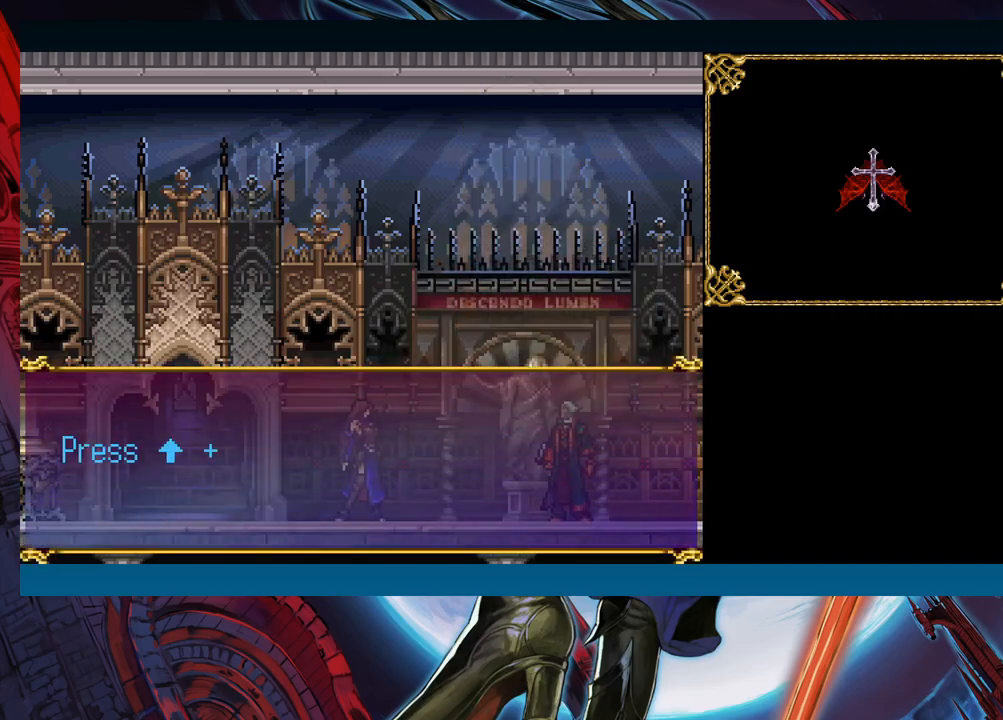
{"buttons": [], "left_stick": "center", "right_stick": "center", "events": [[183, "A", "down"], [317, "A", "up"]]}
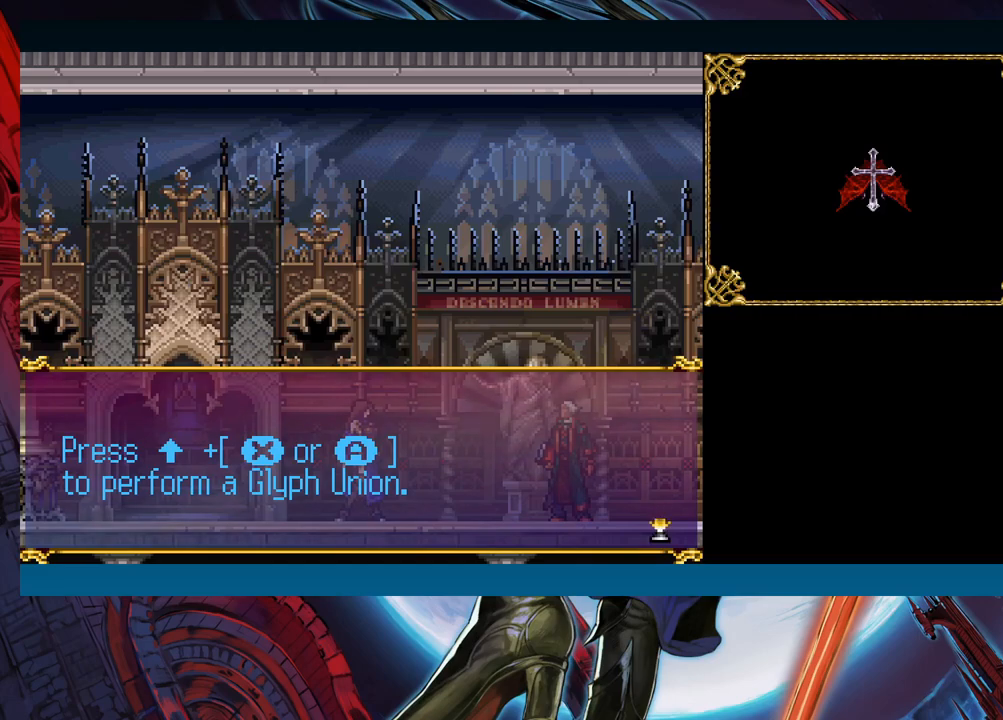
{"buttons": [], "left_stick": "center", "right_stick": "center", "events": []}
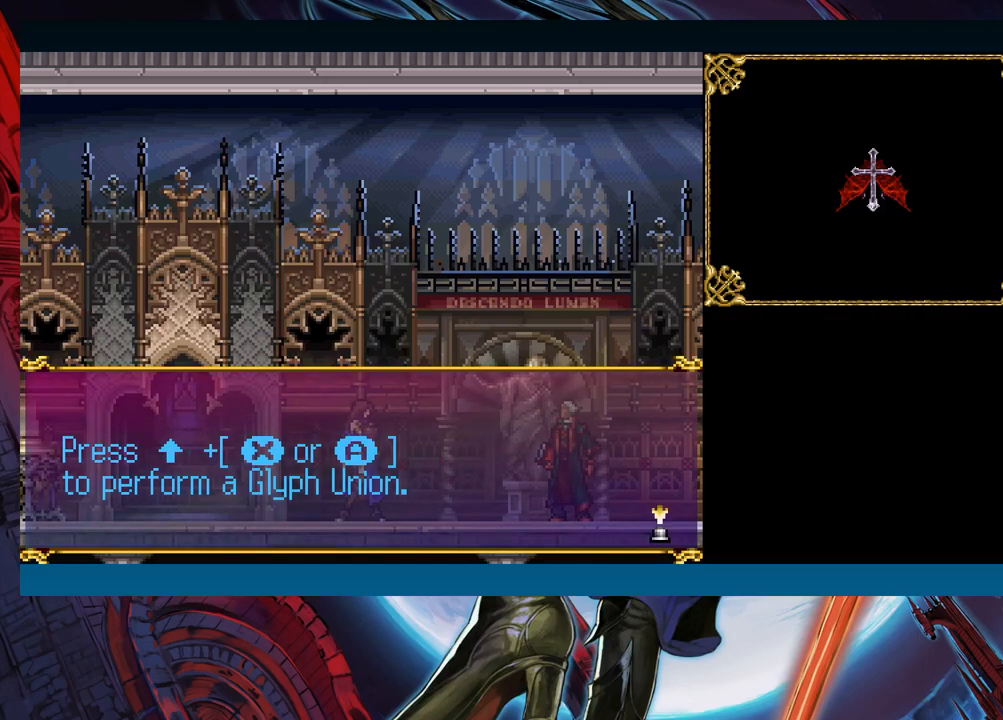
{"buttons": [], "left_stick": "center", "right_stick": "center", "events": []}
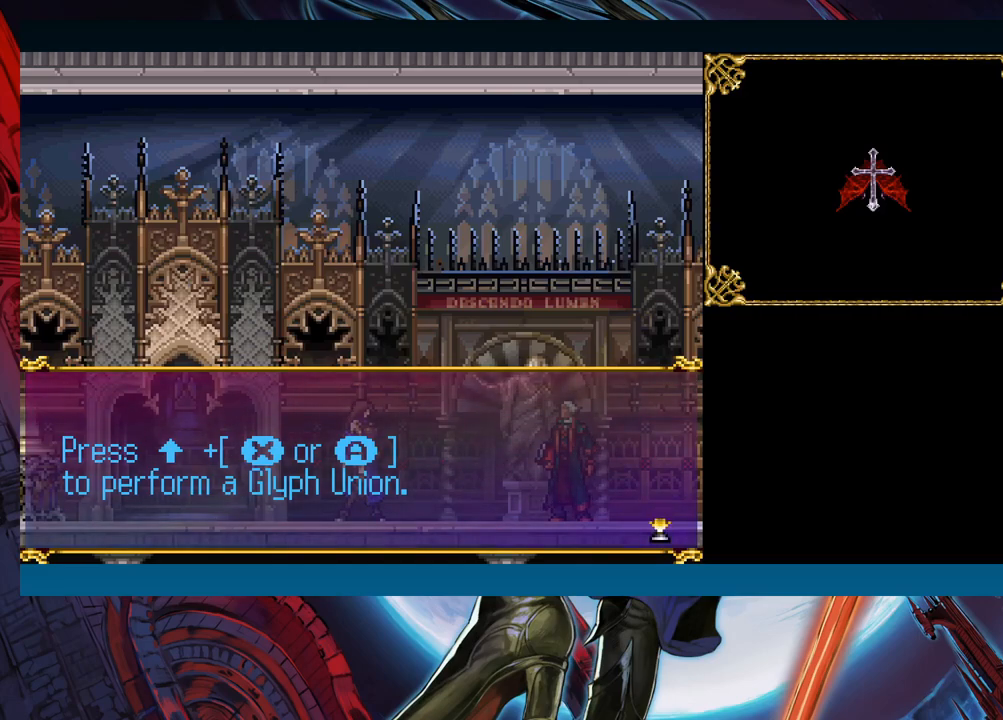
{"buttons": [], "left_stick": "center", "right_stick": "center", "events": [[417, "A", "down"], [500, "A", "up"]]}
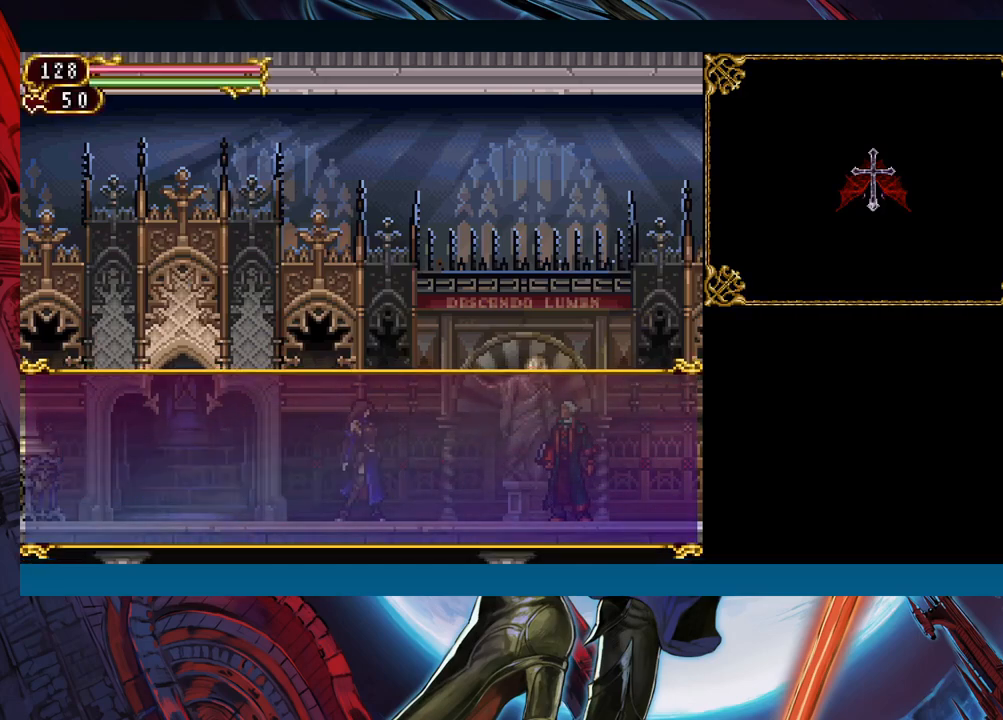
{"buttons": [], "left_stick": "center", "right_stick": "center", "events": []}
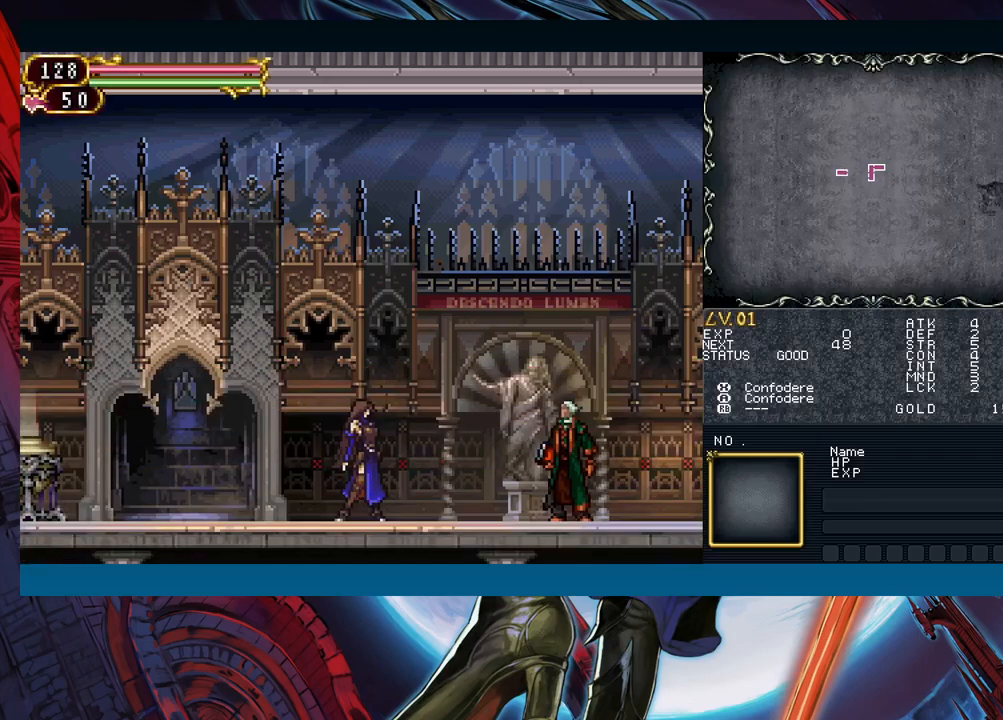
{"buttons": [], "left_stick": "center", "right_stick": "center", "events": [[233, "left_stick", "up"], [300, "A", "down"], [333, "A", "up"], [333, "left_stick", "center"]]}
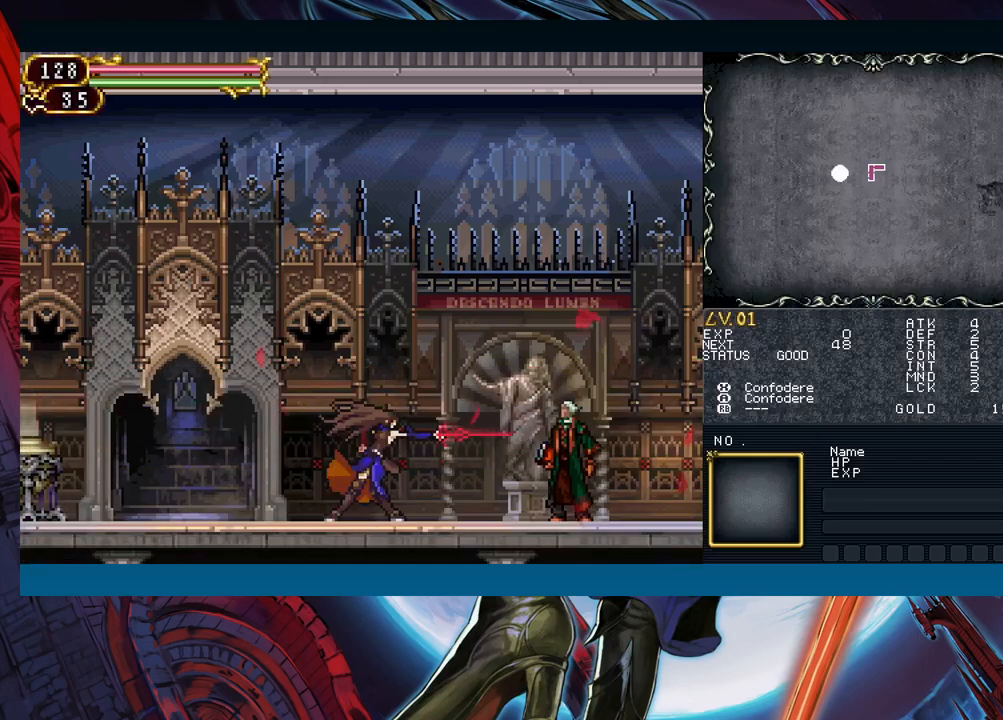
{"buttons": [], "left_stick": "center", "right_stick": "center", "events": []}
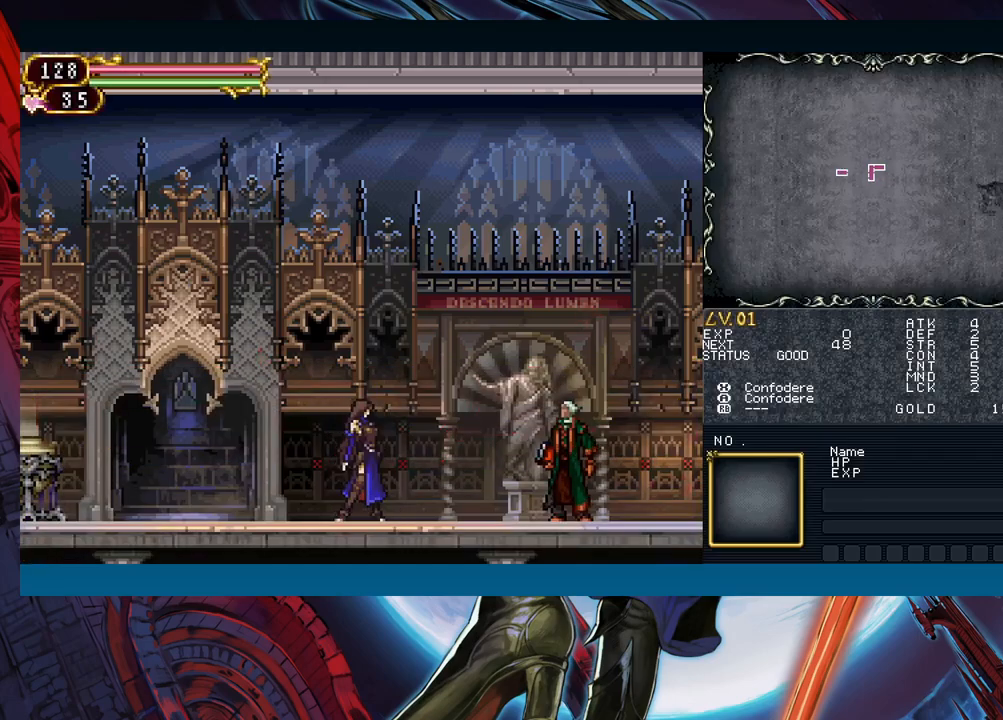
{"buttons": [], "left_stick": "center", "right_stick": "center", "events": []}
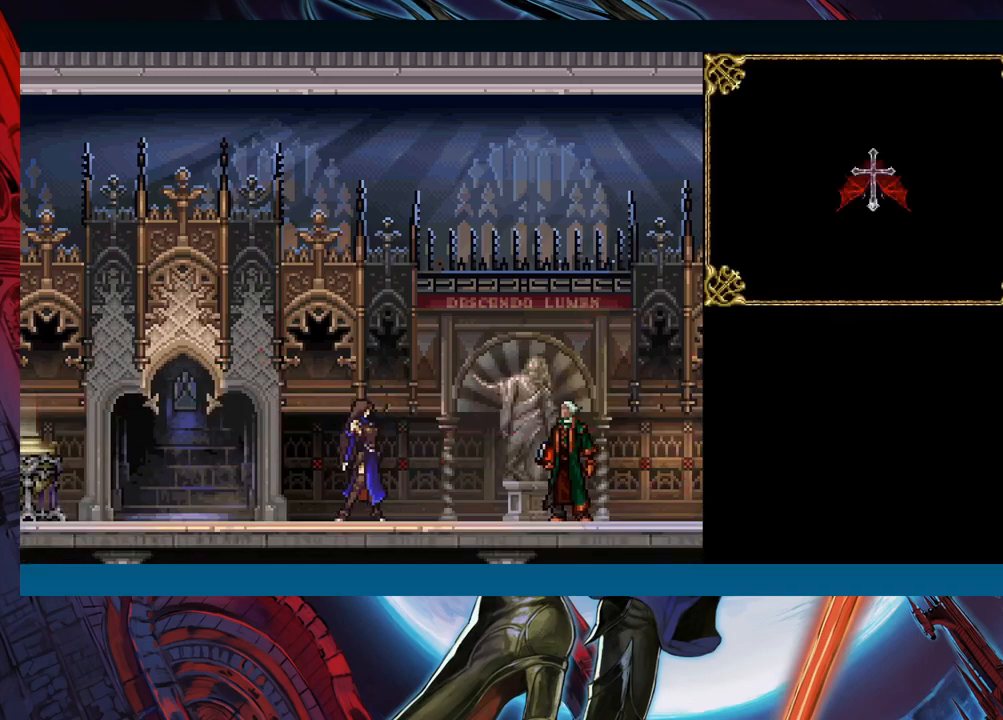
{"buttons": [], "left_stick": "center", "right_stick": "center", "events": []}
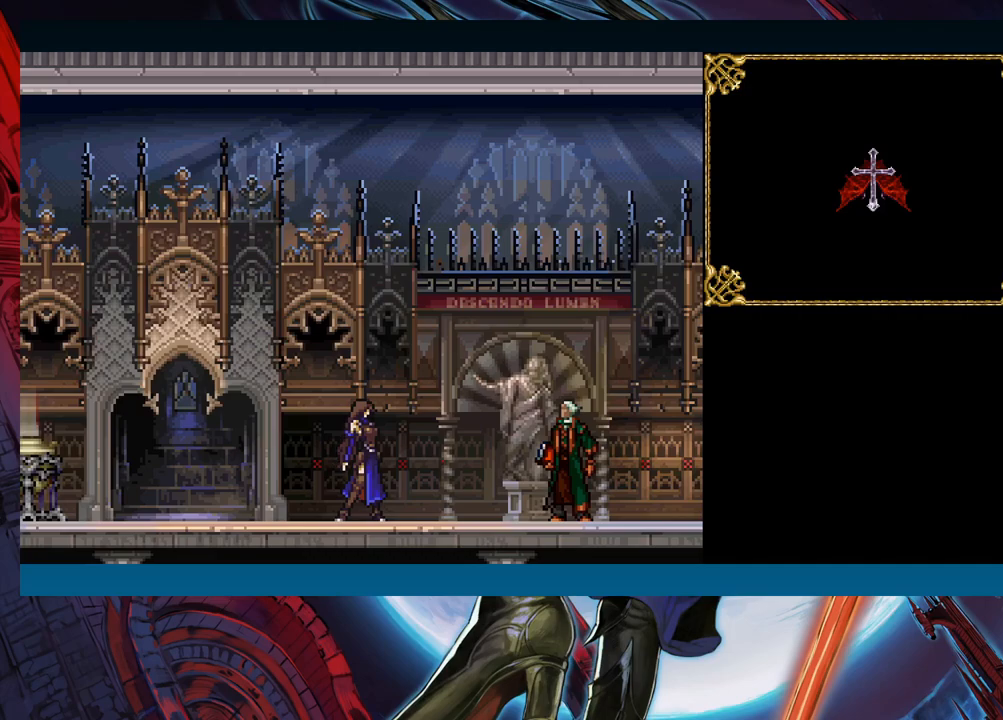
{"buttons": [], "left_stick": "center", "right_stick": "center", "events": []}
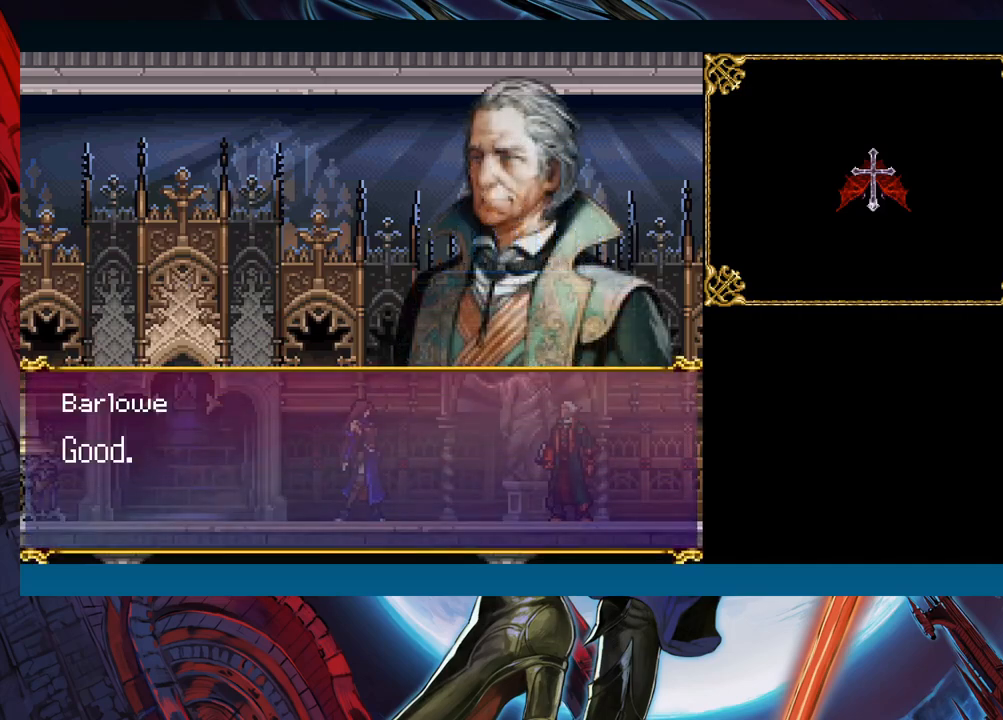
{"buttons": [], "left_stick": "center", "right_stick": "center", "events": []}
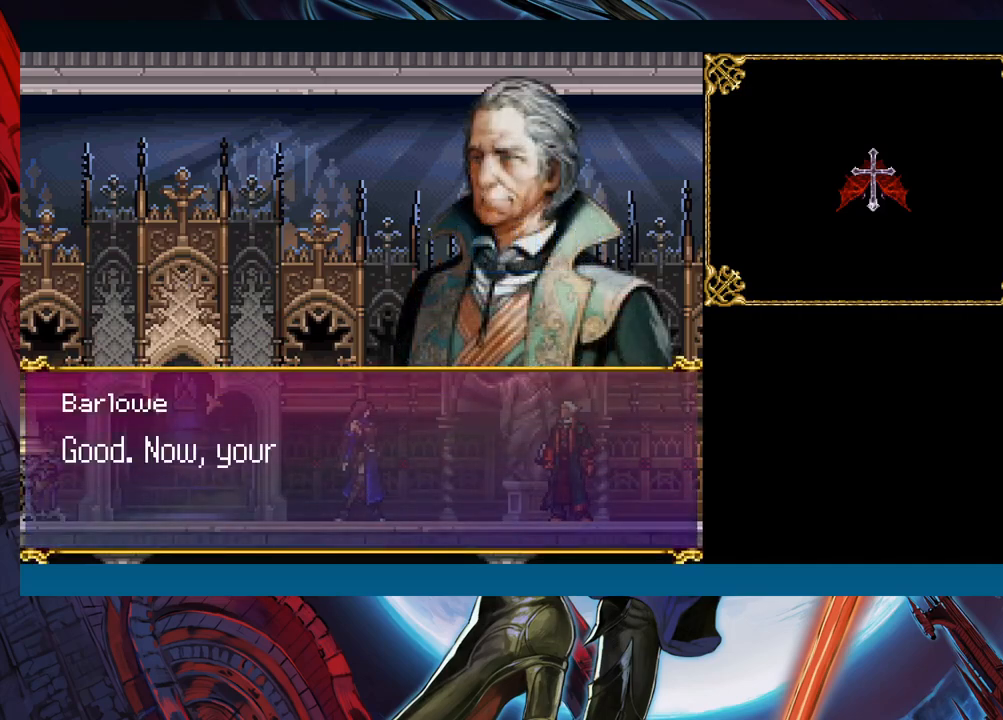
{"buttons": [], "left_stick": "center", "right_stick": "center", "events": []}
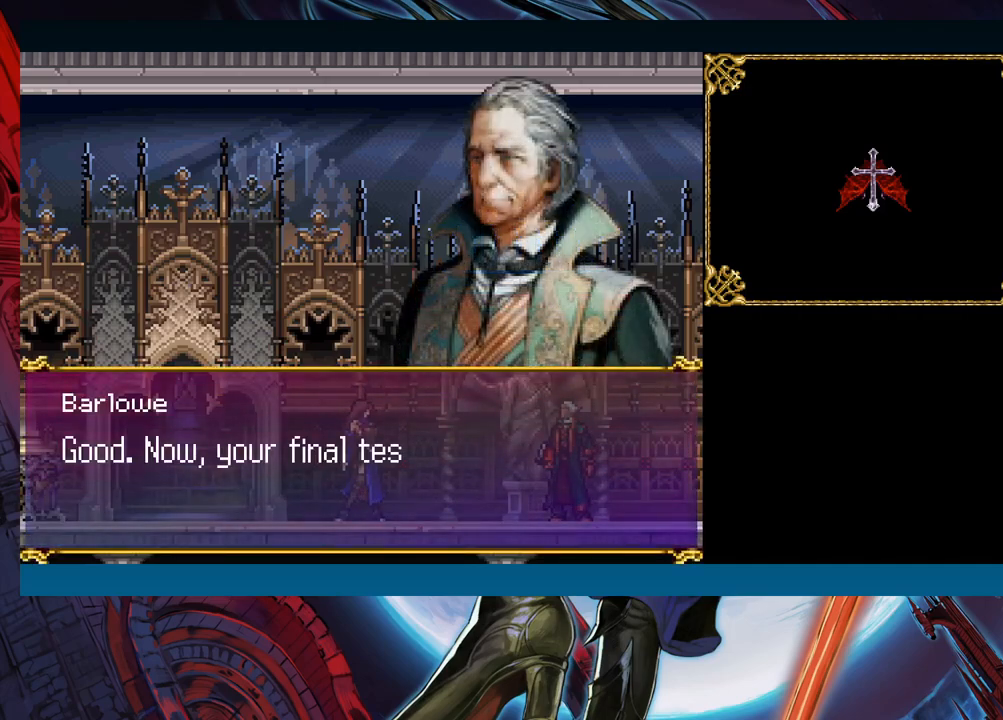
{"buttons": [], "left_stick": "center", "right_stick": "center", "events": []}
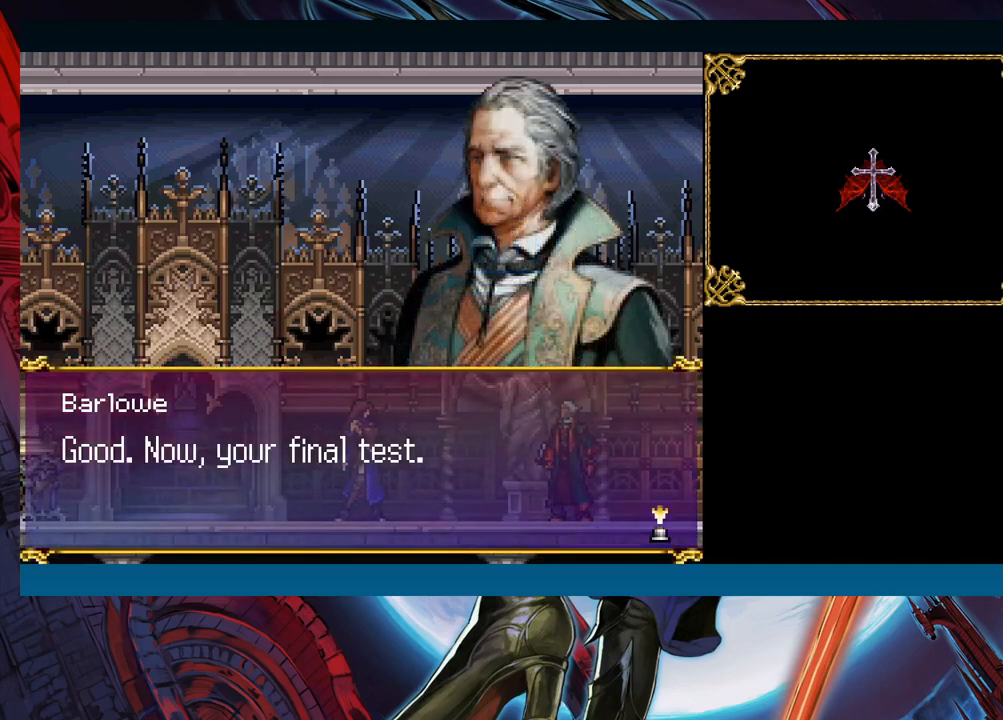
{"buttons": [], "left_stick": "center", "right_stick": "center", "events": [[167, "A", "down"], [250, "A", "up"]]}
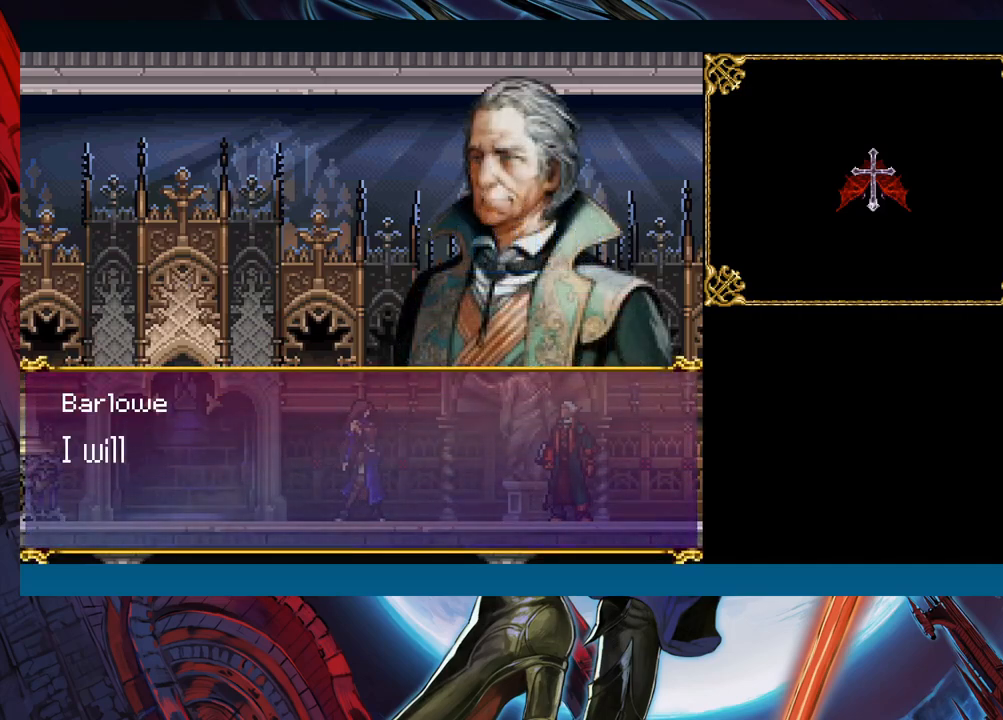
{"buttons": [], "left_stick": "center", "right_stick": "center", "events": []}